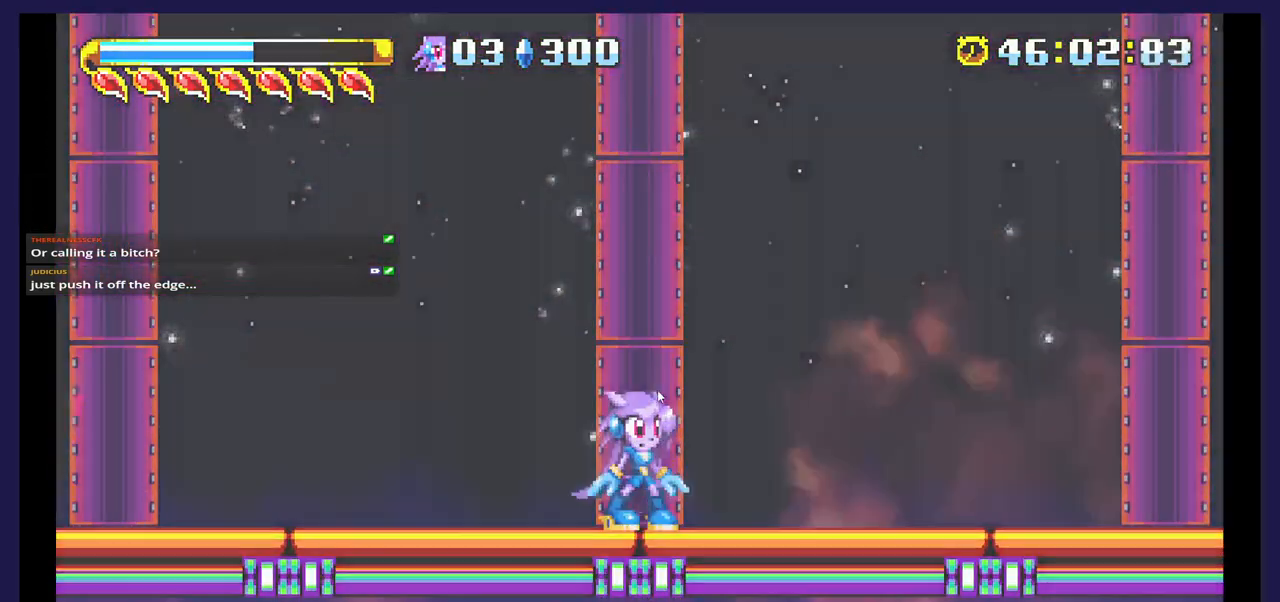
Gameplay with a controller (Xbox layout); each line is a JSON object with the inputs held at the frame after it (dt_ms = milliseconds from this image to that frame). "events" lists button and stick changes between this image and that frame as [ms after this image, input, new state], when the widget could be followed in between. Not read: left_stick right_stick.
{"dt_ms": 500, "buttons": ["DPAD_LEFT"], "events": [[117, "DPAD_LEFT", "down"]]}
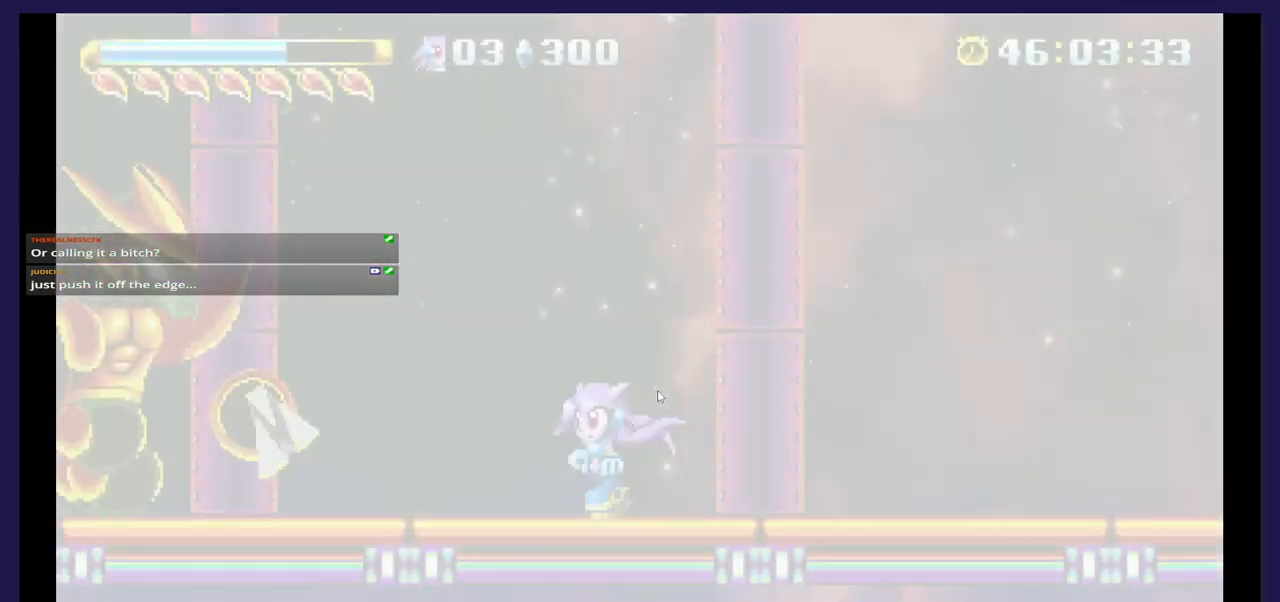
{"dt_ms": 500, "buttons": ["DPAD_LEFT"], "events": [[250, "A", "down"], [483, "A", "up"]]}
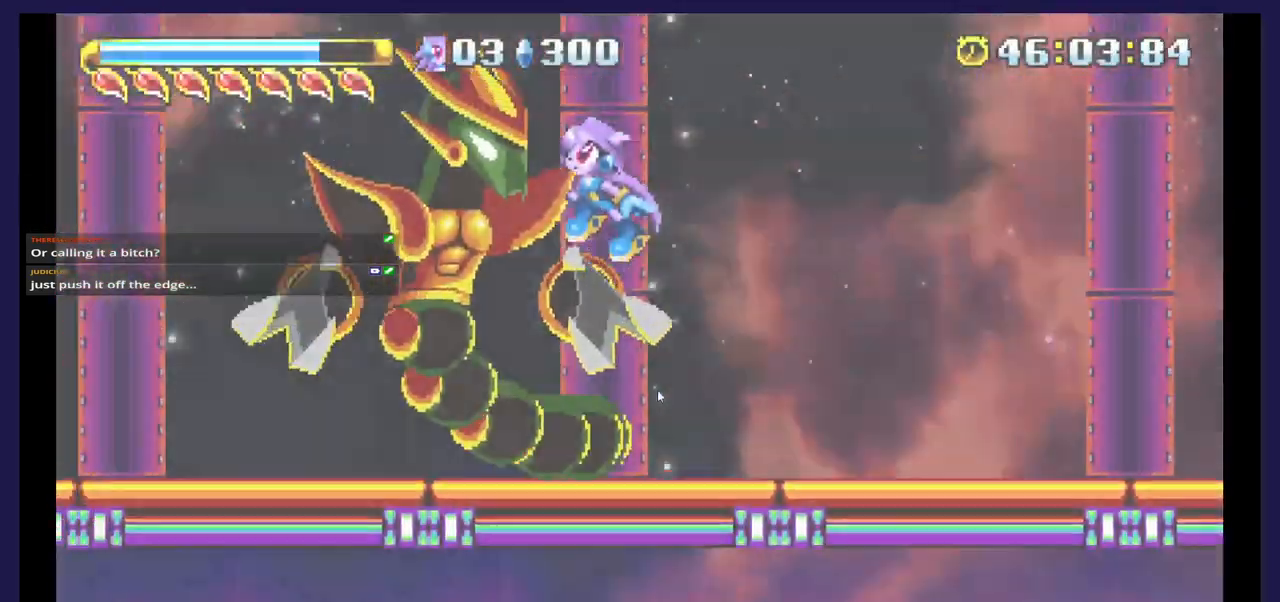
{"dt_ms": 500, "buttons": ["X", "DPAD_RIGHT"], "events": [[33, "X", "down"], [167, "X", "up"], [233, "X", "down"], [250, "DPAD_LEFT", "up"], [333, "DPAD_RIGHT", "down"], [333, "X", "up"], [400, "X", "down"]]}
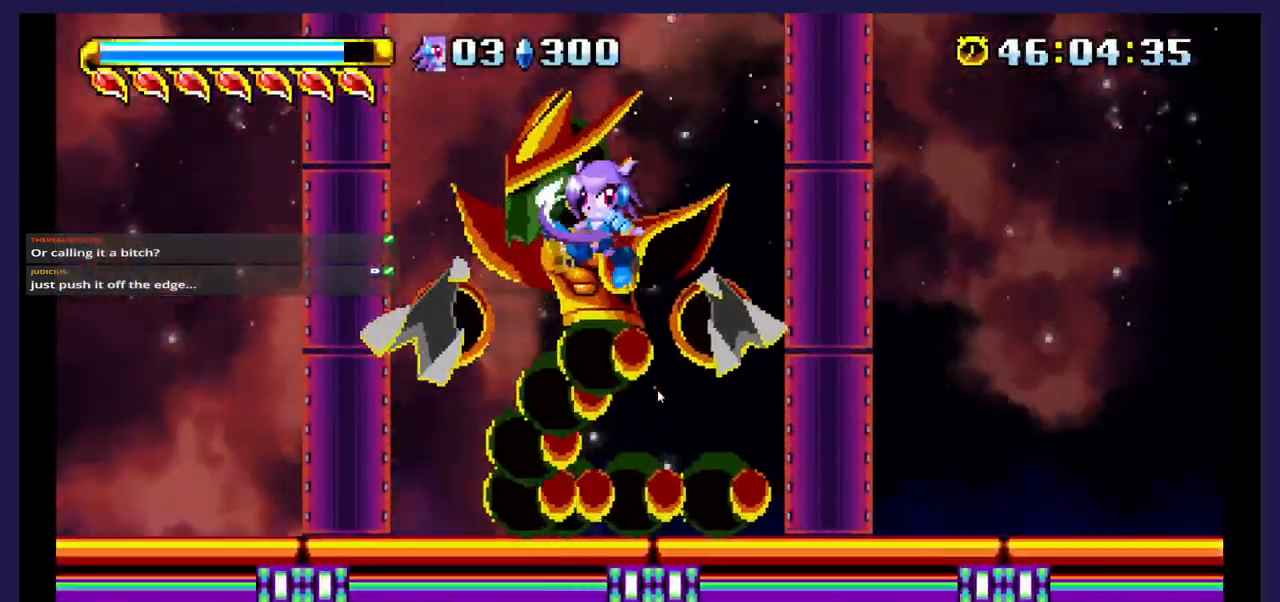
{"dt_ms": 500, "buttons": ["A", "DPAD_LEFT"], "events": [[100, "DPAD_RIGHT", "up"], [183, "DPAD_LEFT", "down"], [217, "DPAD_UP", "down"], [217, "X", "up"], [367, "DPAD_UP", "up"], [450, "A", "down"]]}
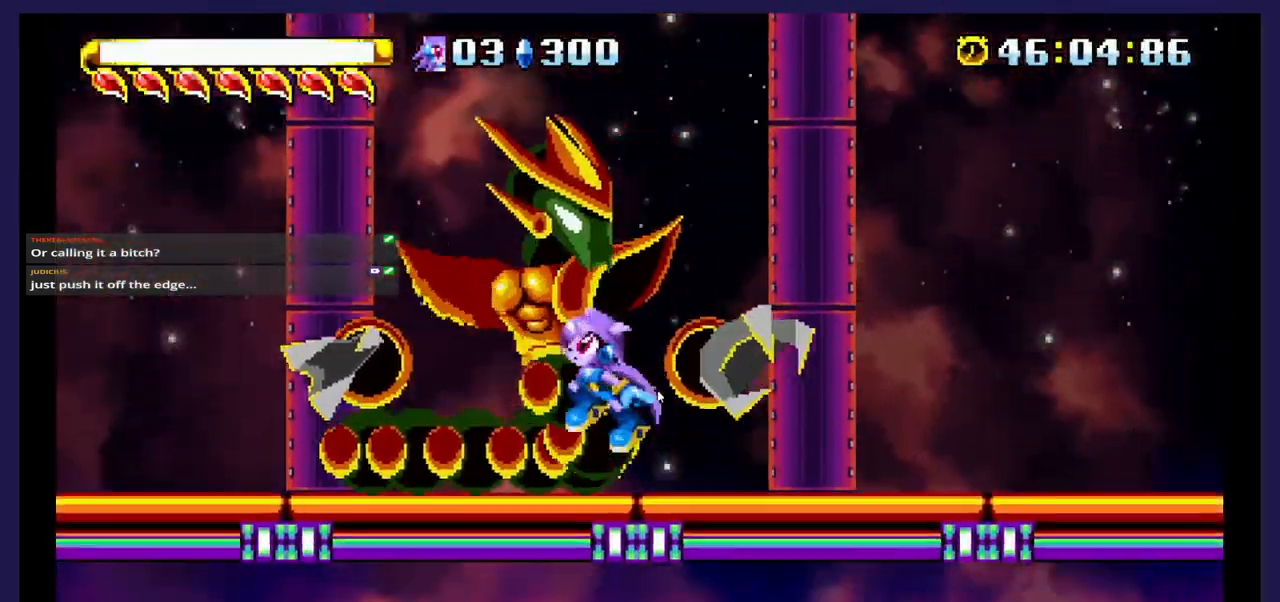
{"dt_ms": 500, "buttons": [], "events": [[183, "A", "up"], [183, "DPAD_UP", "down"], [217, "DPAD_UP", "up"], [217, "X", "down"], [383, "X", "up"], [483, "DPAD_LEFT", "up"]]}
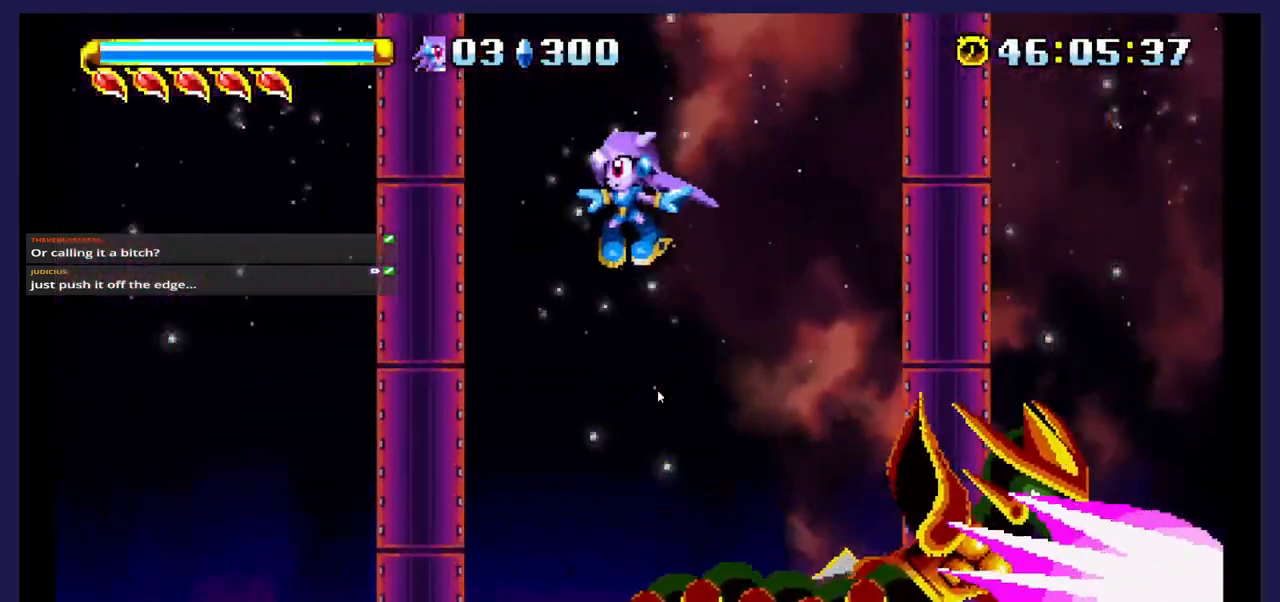
{"dt_ms": 500, "buttons": ["DPAD_RIGHT"], "events": [[233, "DPAD_RIGHT", "down"], [300, "X", "down"], [500, "X", "up"]]}
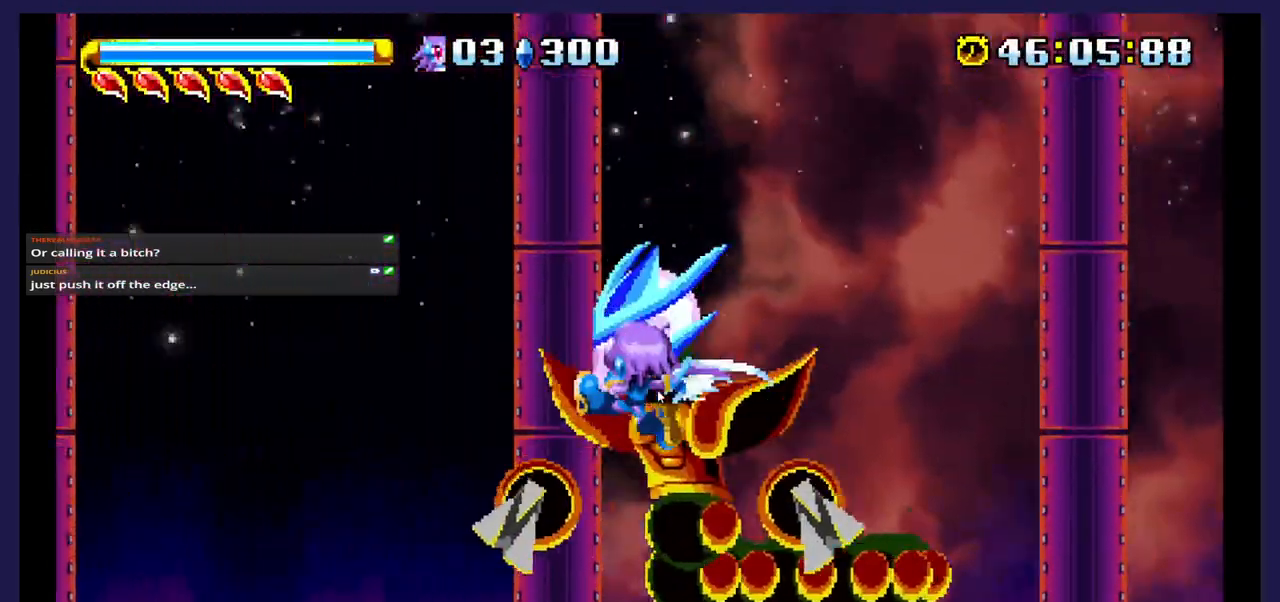
{"dt_ms": 500, "buttons": ["DPAD_LEFT"], "events": [[50, "DPAD_RIGHT", "up"], [250, "A", "down"], [267, "DPAD_LEFT", "down"], [467, "A", "up"]]}
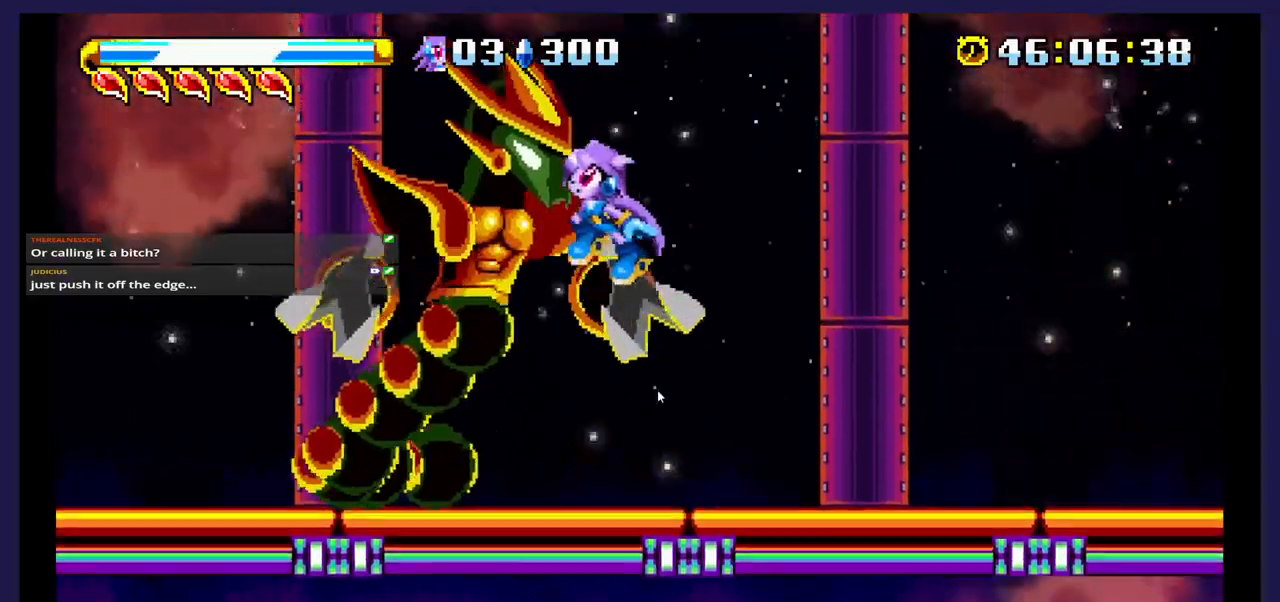
{"dt_ms": 500, "buttons": ["X", "DPAD_LEFT"], "events": [[17, "X", "down"], [150, "DPAD_UP", "down"], [233, "DPAD_UP", "up"], [367, "X", "up"], [433, "X", "down"]]}
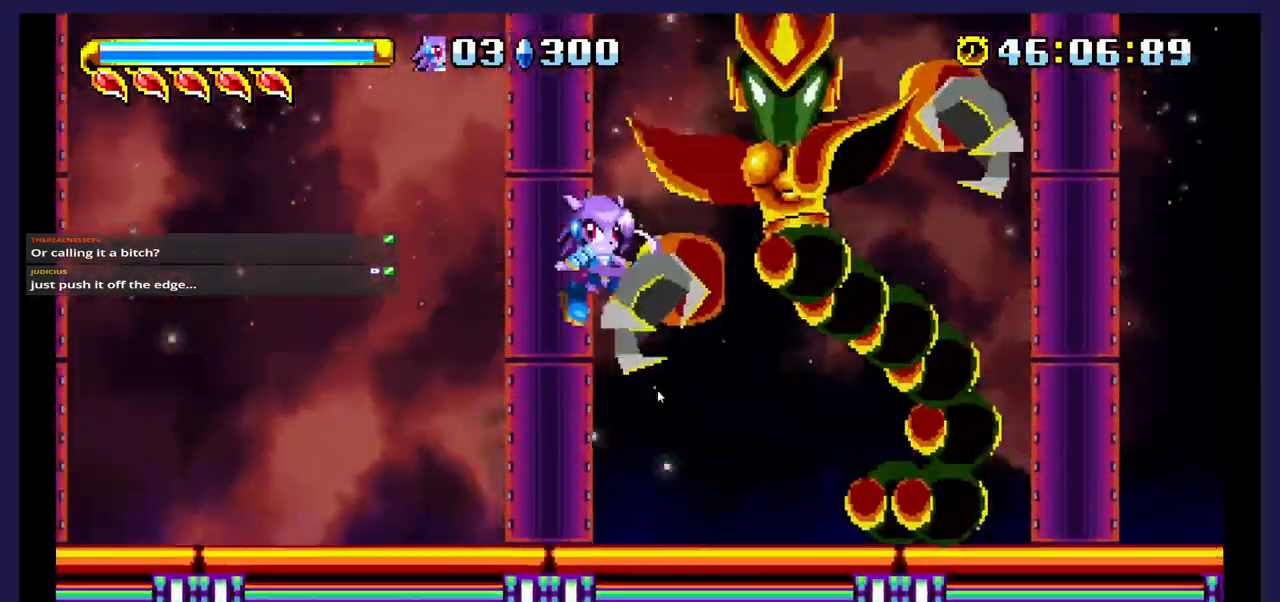
{"dt_ms": 500, "buttons": ["A", "DPAD_RIGHT"], "events": [[83, "X", "up"], [433, "A", "down"], [433, "DPAD_LEFT", "up"], [483, "DPAD_RIGHT", "down"]]}
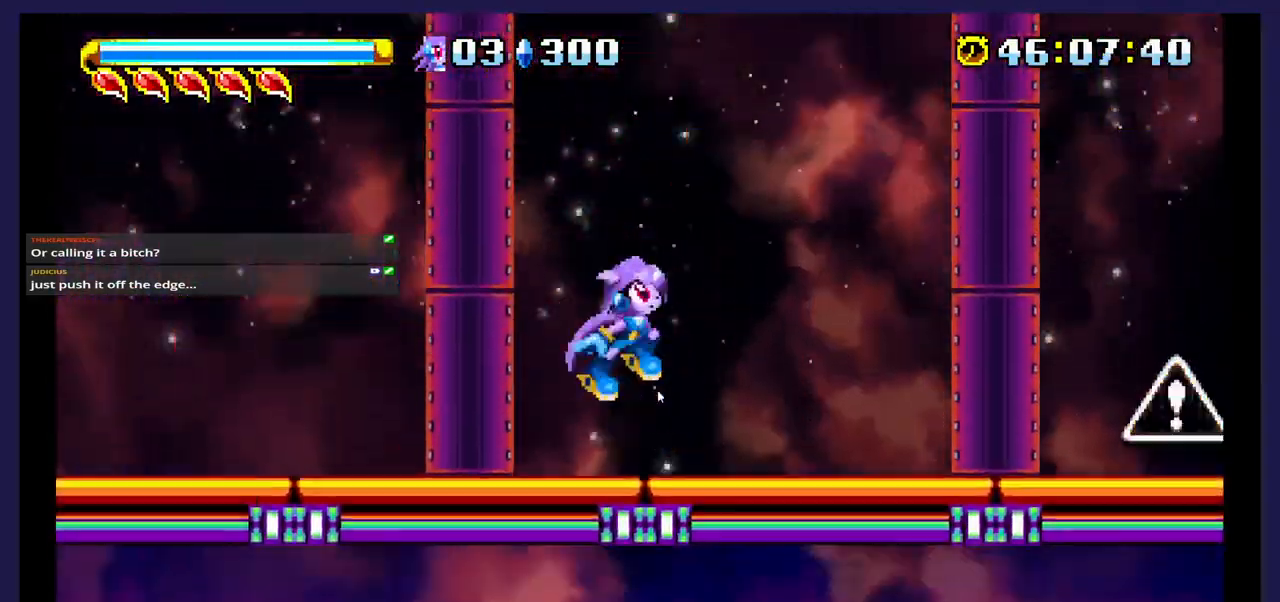
{"dt_ms": 500, "buttons": ["DPAD_RIGHT"], "events": [[500, "A", "up"]]}
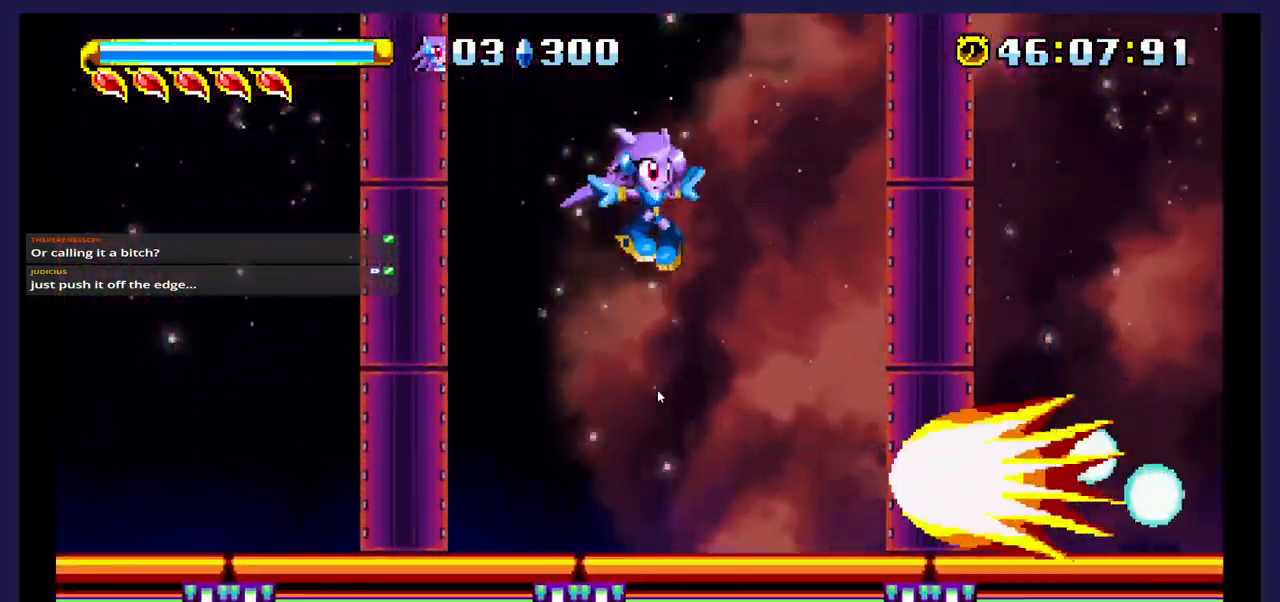
{"dt_ms": 500, "buttons": ["A", "DPAD_RIGHT"], "events": [[483, "A", "down"]]}
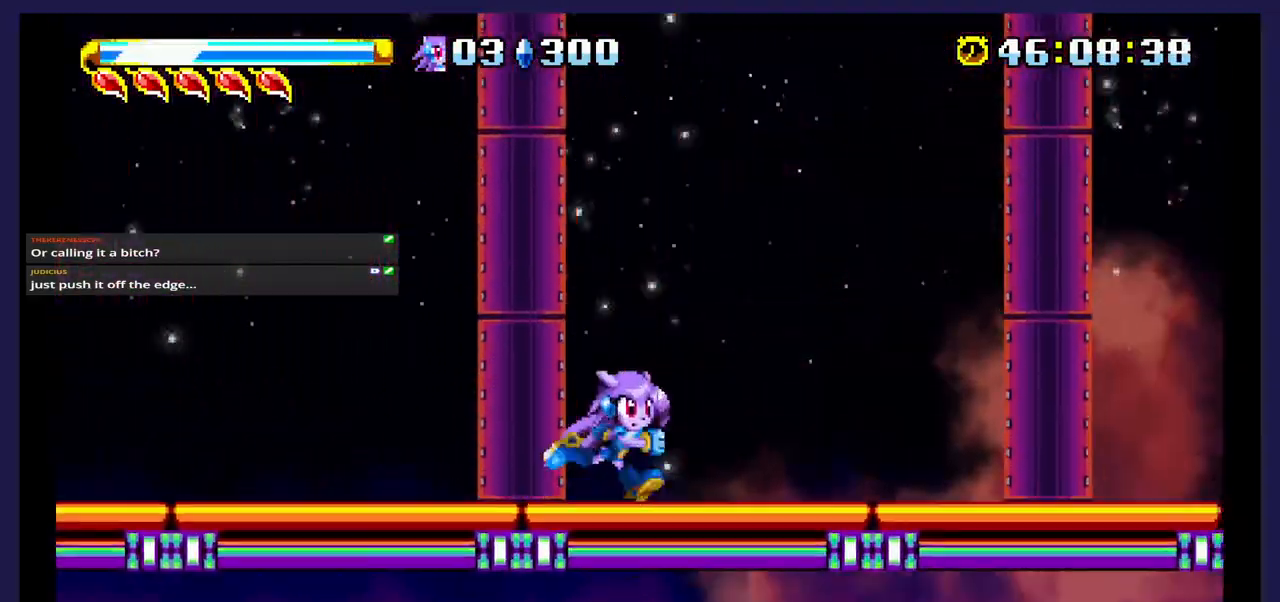
{"dt_ms": 500, "buttons": ["DPAD_RIGHT"], "events": [[433, "A", "up"]]}
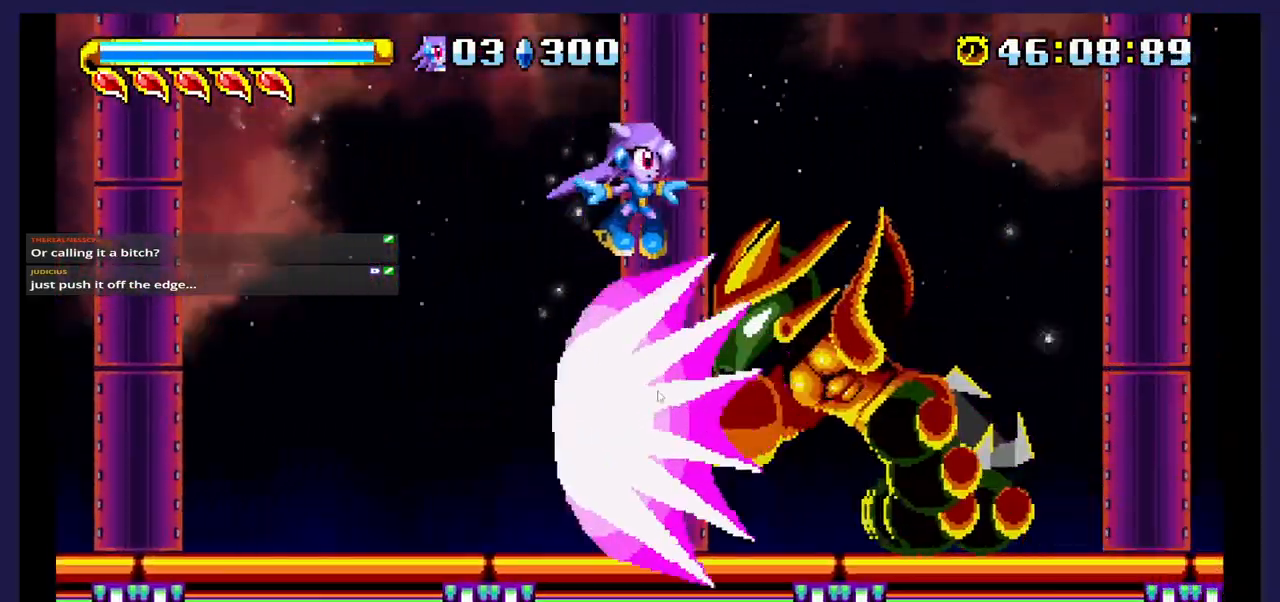
{"dt_ms": 500, "buttons": ["DPAD_LEFT"], "events": [[17, "X", "down"], [150, "DPAD_RIGHT", "up"], [183, "X", "up"], [233, "DPAD_LEFT", "down"], [283, "DPAD_UP", "down"], [350, "DPAD_UP", "up"]]}
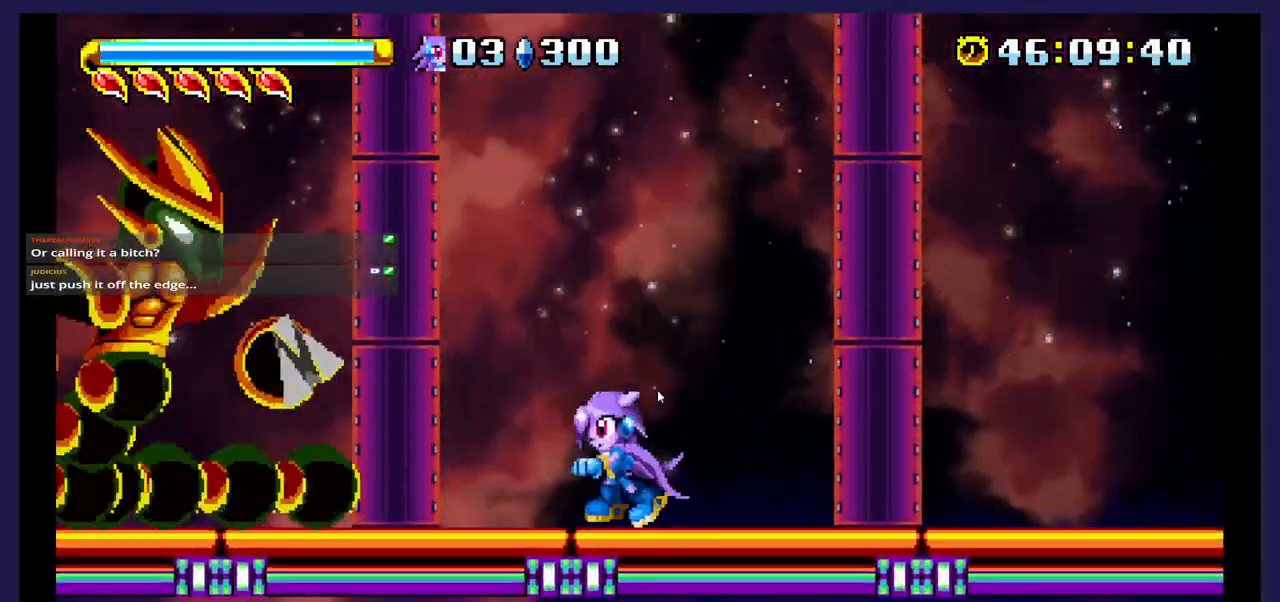
{"dt_ms": 500, "buttons": ["DPAD_LEFT"], "events": [[250, "A", "down"], [500, "A", "up"]]}
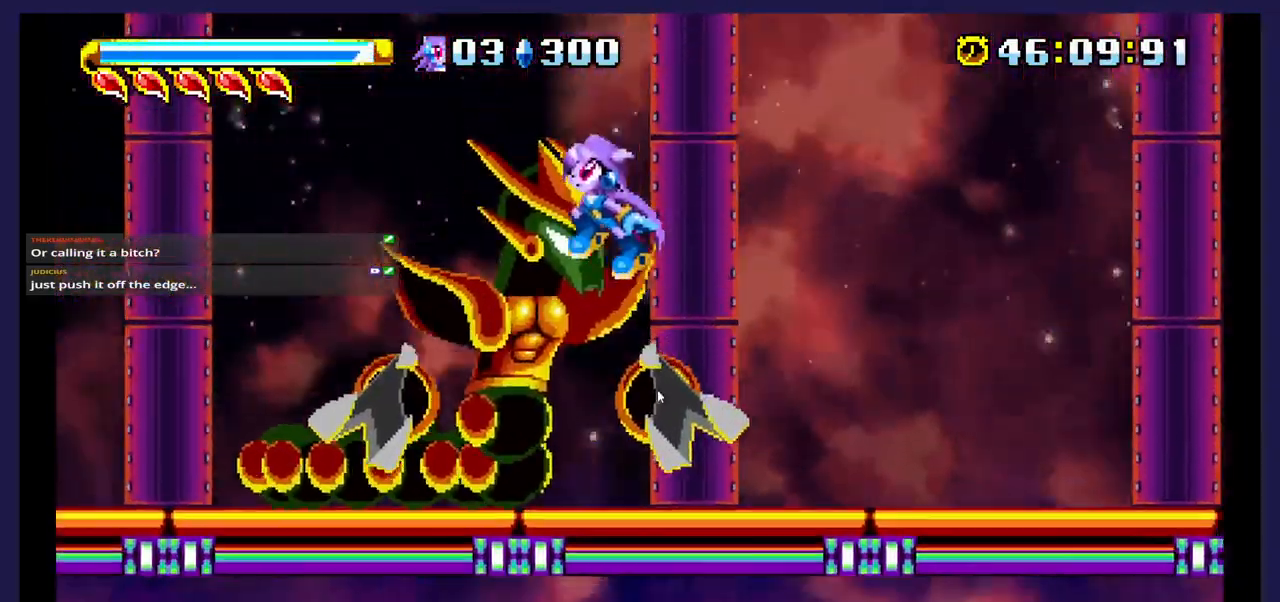
{"dt_ms": 500, "buttons": ["X", "DPAD_RIGHT"], "events": [[33, "X", "down"], [167, "X", "up"], [233, "X", "down"], [267, "DPAD_LEFT", "up"], [283, "DPAD_RIGHT", "down"], [350, "X", "up"], [417, "X", "down"]]}
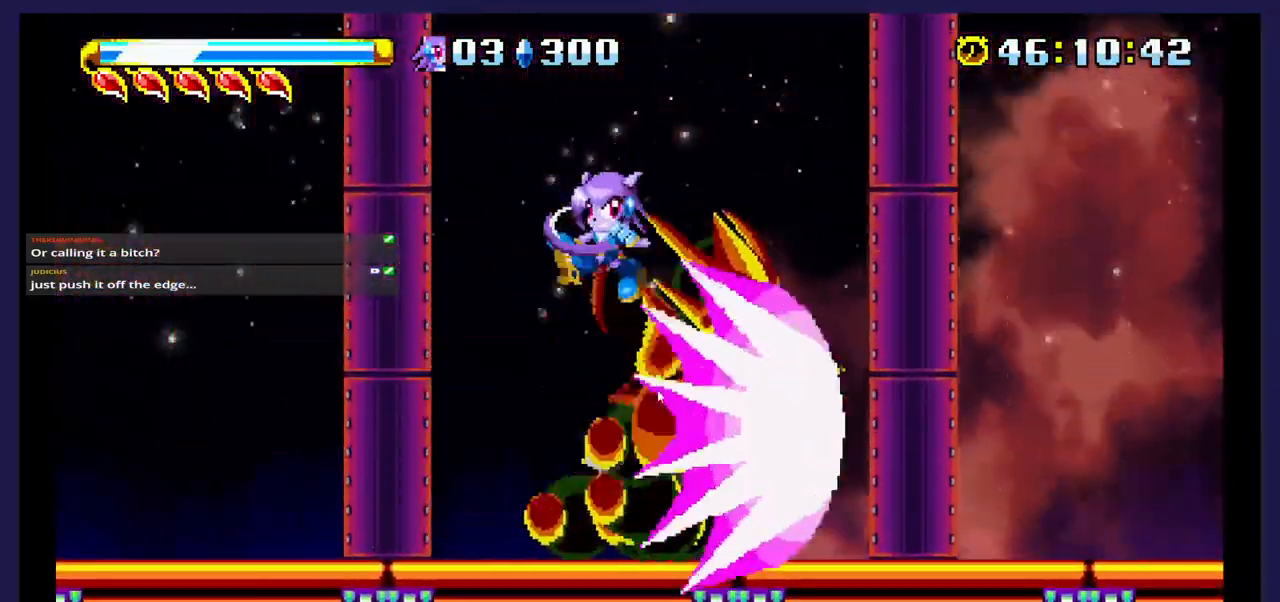
{"dt_ms": 500, "buttons": ["DPAD_RIGHT"], "events": [[67, "X", "up"], [83, "DPAD_RIGHT", "up"], [217, "DPAD_RIGHT", "down"]]}
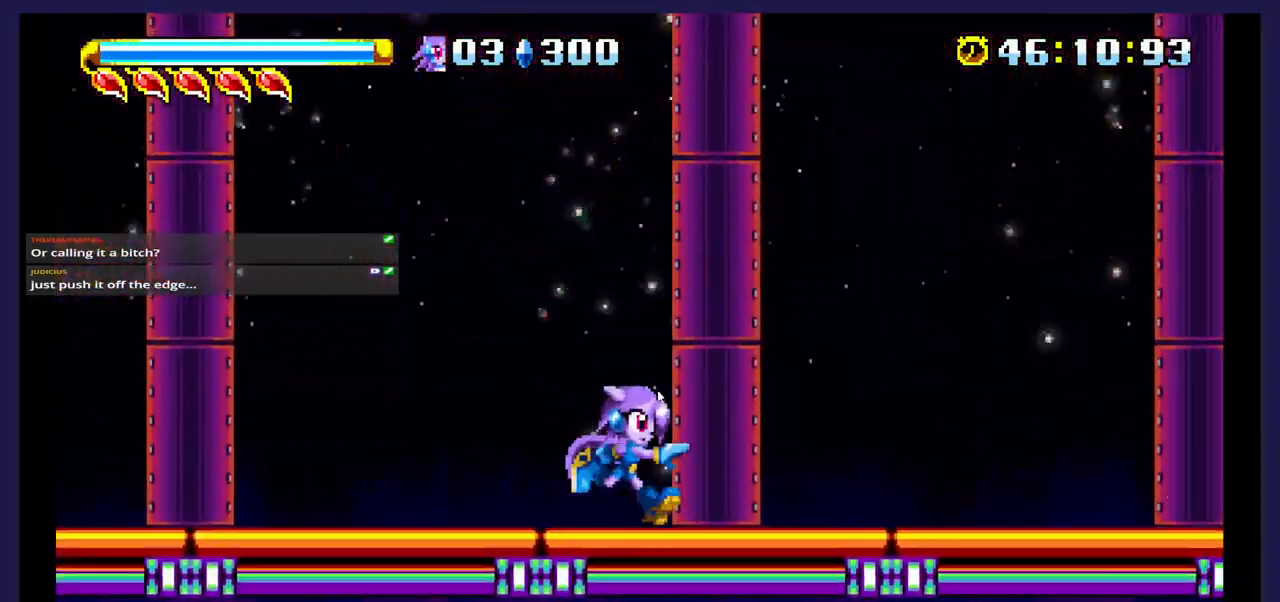
{"dt_ms": 500, "buttons": ["A", "DPAD_RIGHT"], "events": [[333, "A", "down"]]}
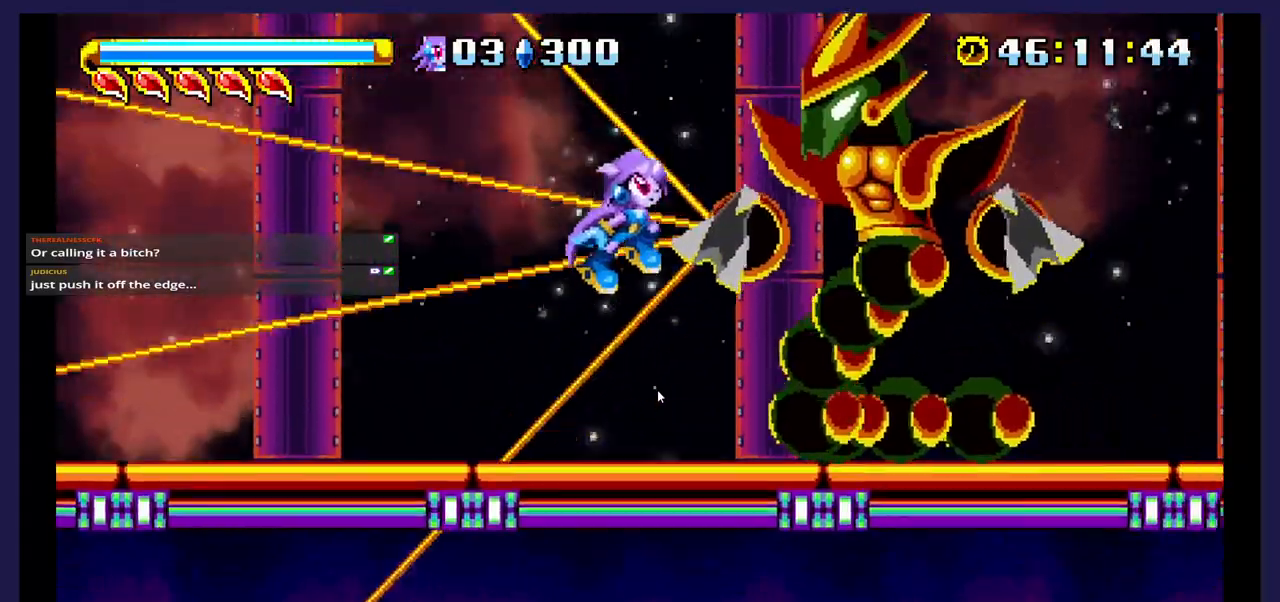
{"dt_ms": 500, "buttons": [], "events": [[83, "A", "up"], [150, "X", "down"], [317, "X", "up"], [383, "X", "down"], [483, "DPAD_RIGHT", "up"], [500, "X", "up"]]}
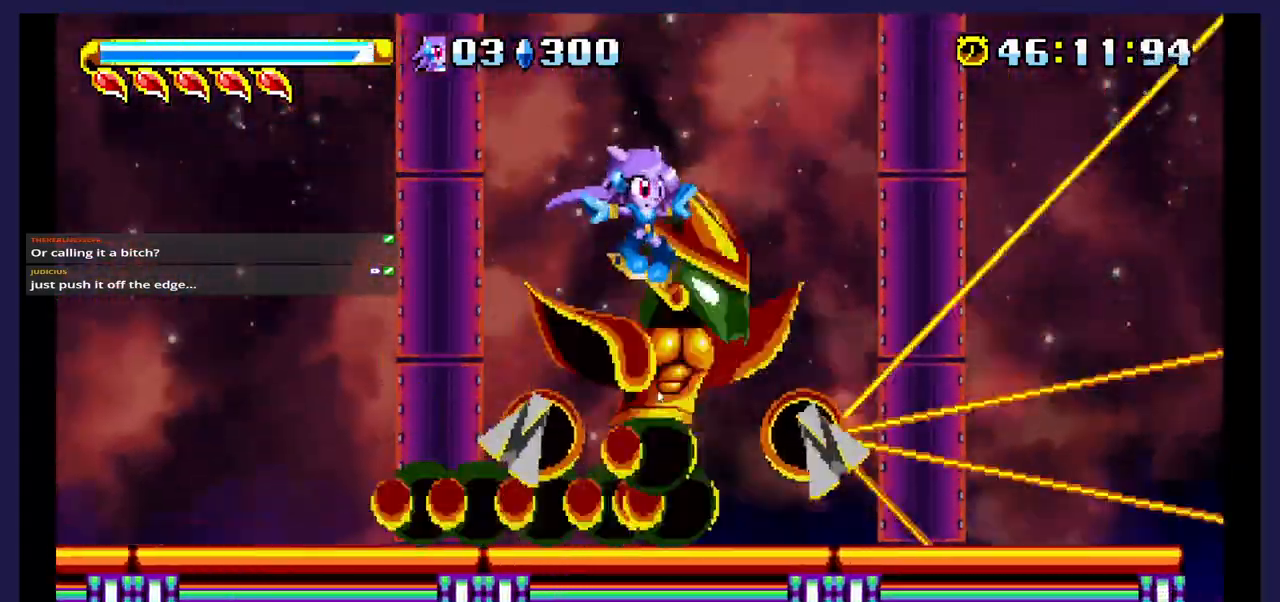
{"dt_ms": 1000, "buttons": ["X", "DPAD_LEFT"]}
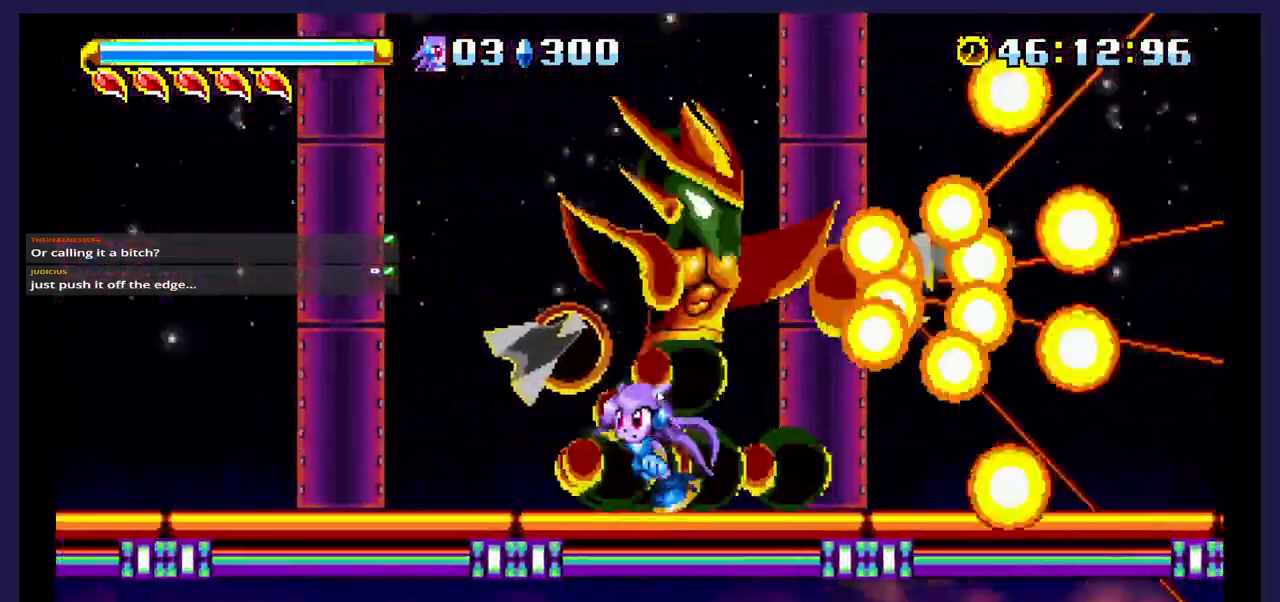
{"dt_ms": 500, "buttons": ["A"], "events": [[117, "DPAD_LEFT", "up"], [250, "DPAD_RIGHT", "down"], [367, "A", "down"], [367, "X", "up"], [400, "DPAD_RIGHT", "up"]]}
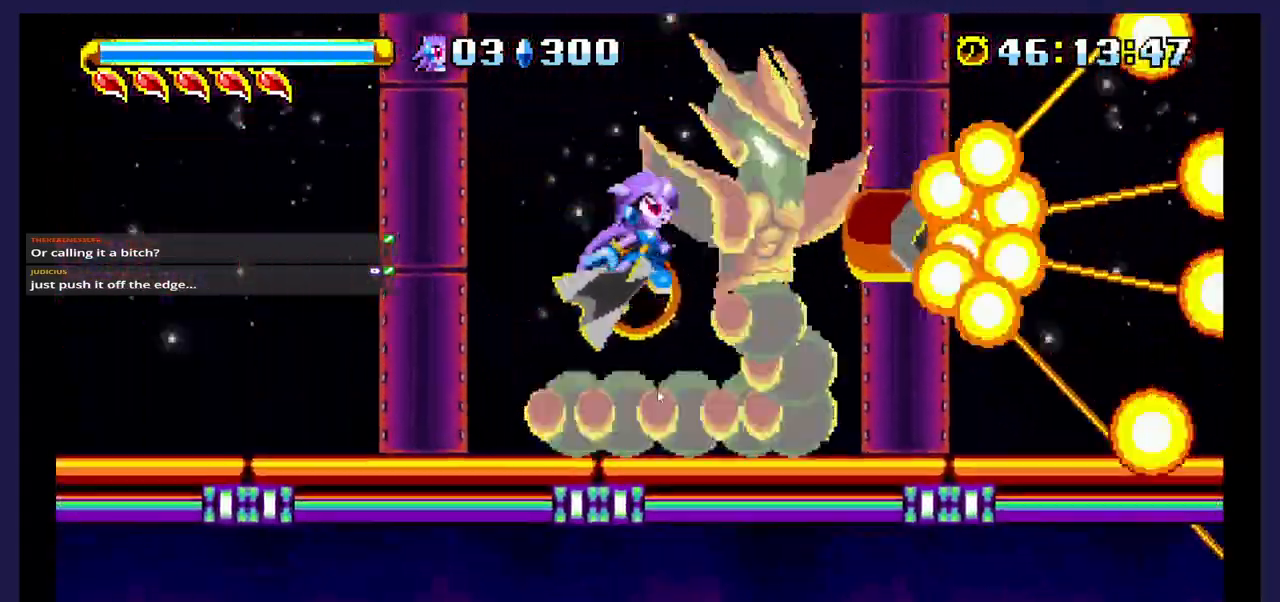
{"dt_ms": 500, "buttons": ["X"], "events": [[167, "A", "up"], [233, "X", "down"], [367, "X", "up"], [433, "X", "down"]]}
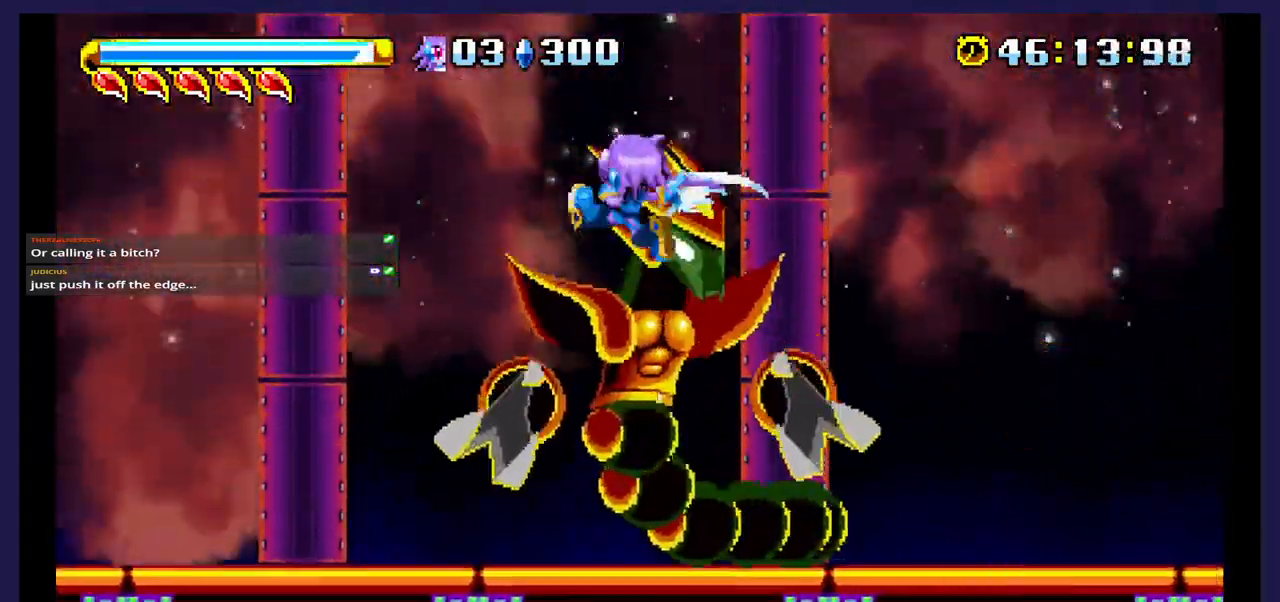
{"dt_ms": 500, "buttons": ["DPAD_LEFT"], "events": [[50, "X", "up"], [117, "X", "down"], [250, "X", "up"], [300, "X", "down"], [383, "DPAD_LEFT", "down"], [500, "X", "up"]]}
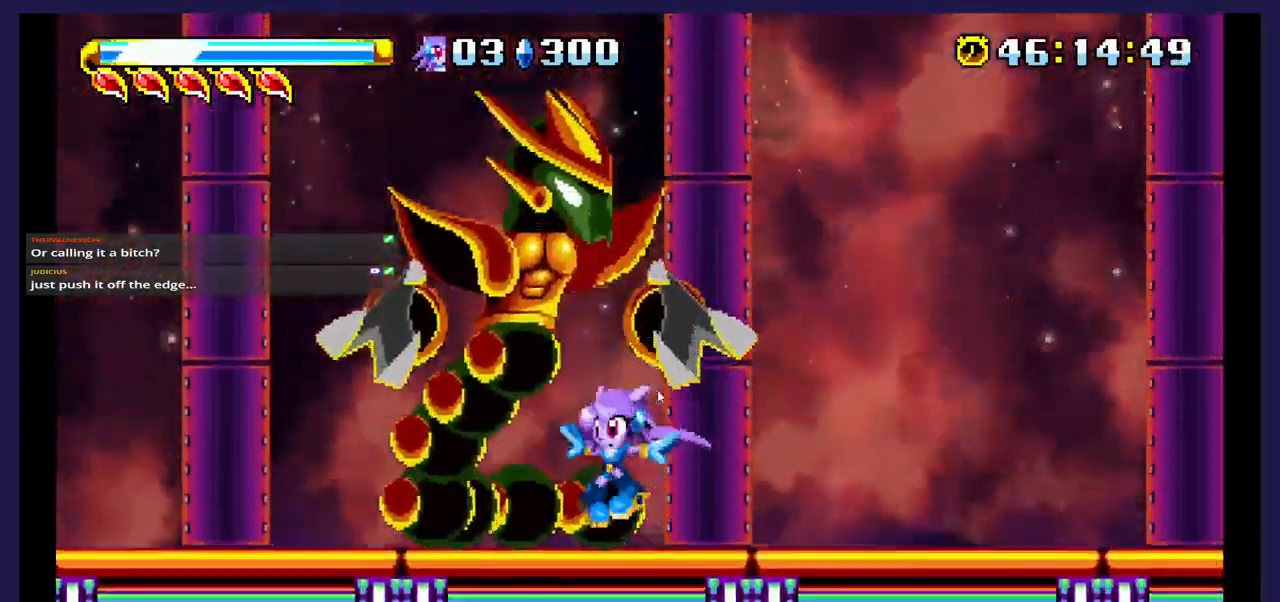
{"dt_ms": 500, "buttons": ["X", "DPAD_RIGHT"], "events": [[133, "A", "down"], [217, "DPAD_LEFT", "up"], [283, "DPAD_RIGHT", "down"], [367, "A", "up"], [400, "X", "down"]]}